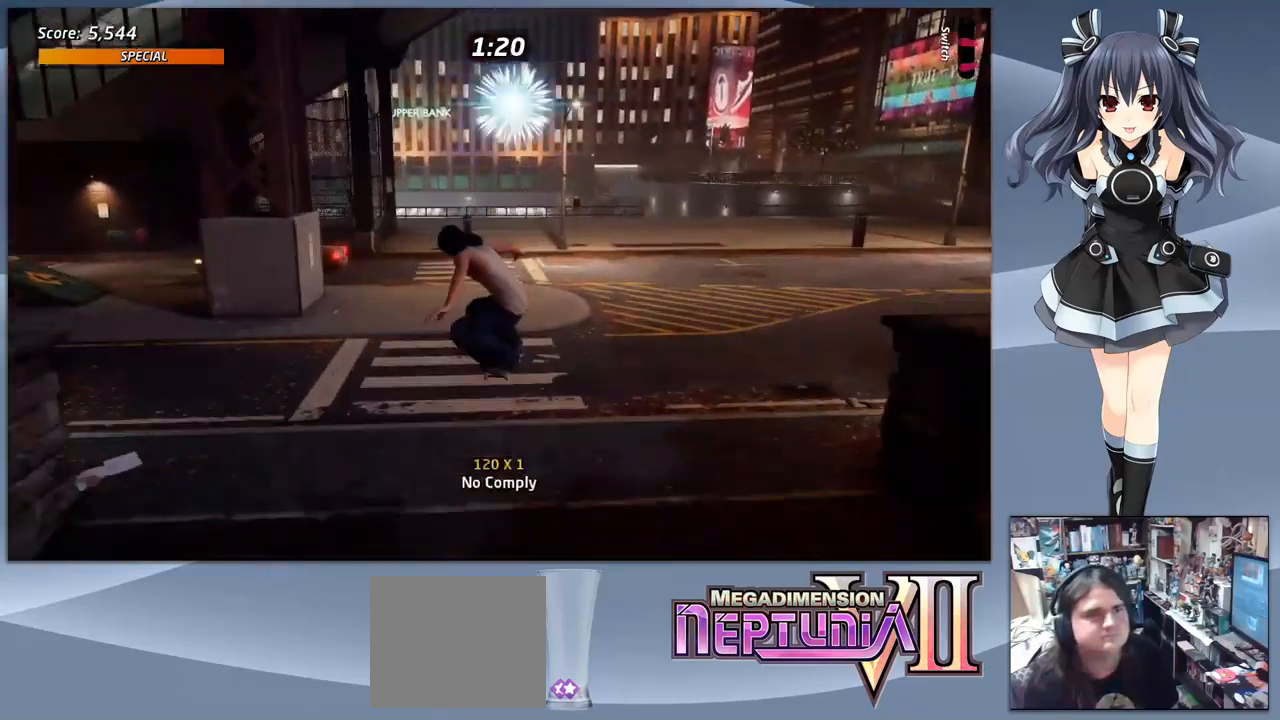
Gameplay with a controller (PlayStation layout); each line is a JSON object with the inputs held at the frame after it. "events" lists button and stick changes between this image and that frame as [ms after this image, input, new state], when the widget could be followed in between. Not read: left_stick.
{"buttons": ["CROSS", "DPAD_RIGHT"], "right_stick": "center", "events": [[467, "DPAD_RIGHT", "down"]]}
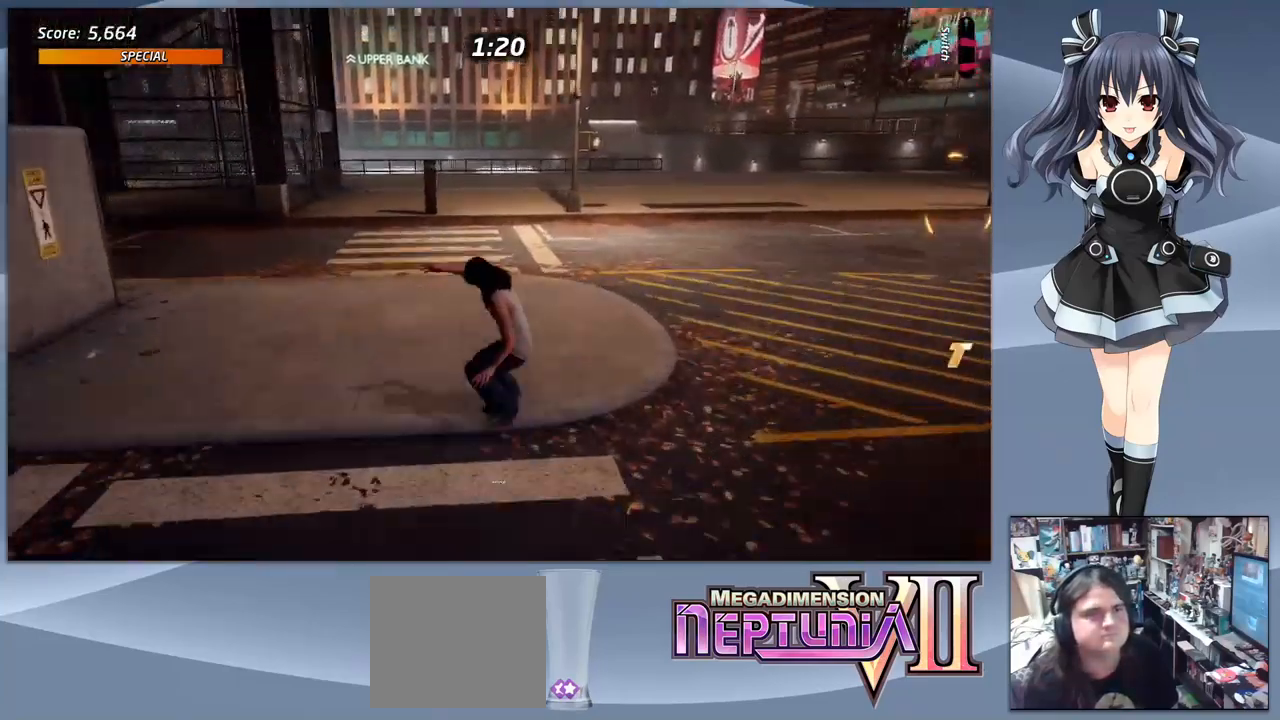
{"buttons": ["CROSS", "DPAD_LEFT"], "right_stick": "center", "events": [[200, "DPAD_RIGHT", "up"], [533, "DPAD_LEFT", "down"]]}
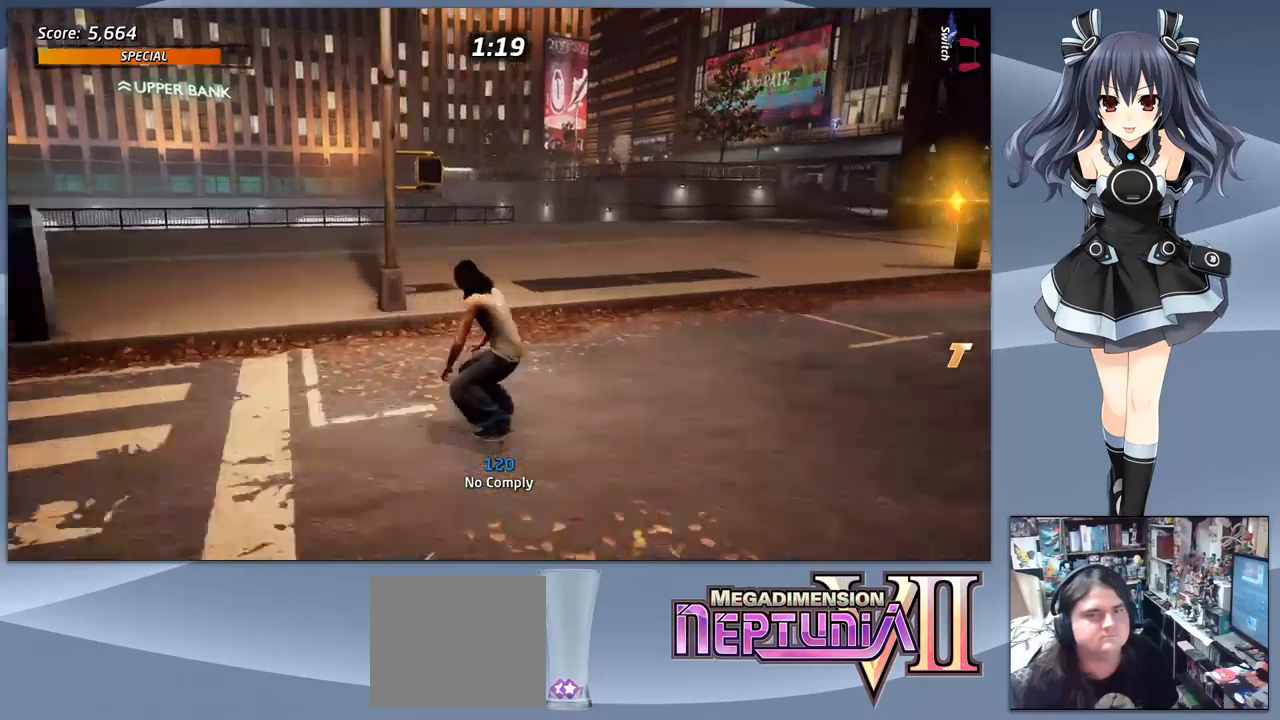
{"buttons": ["CROSS", "DPAD_DOWN", "DPAD_RIGHT"], "right_stick": "center", "events": [[167, "DPAD_DOWN", "down"], [200, "DPAD_LEFT", "up"], [400, "DPAD_RIGHT", "down"]]}
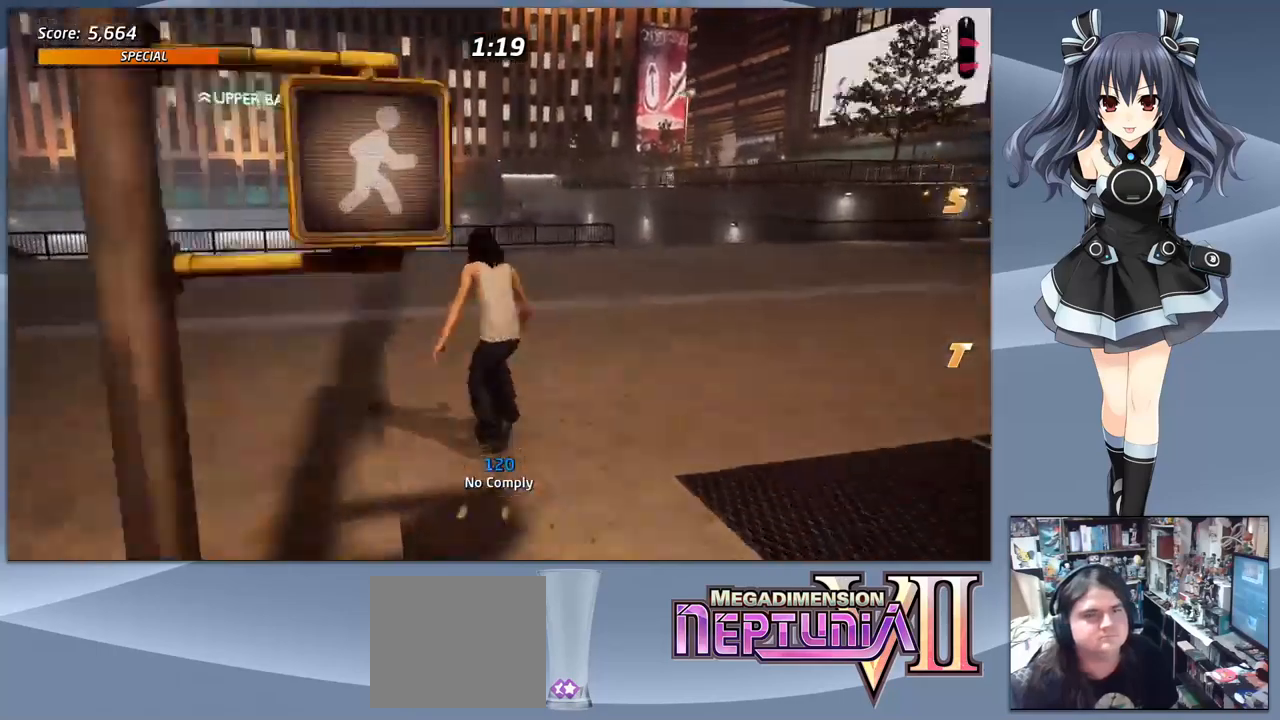
{"buttons": ["CROSS", "DPAD_DOWN", "DPAD_LEFT"], "right_stick": "center", "events": [[33, "DPAD_RIGHT", "up"], [333, "DPAD_LEFT", "down"]]}
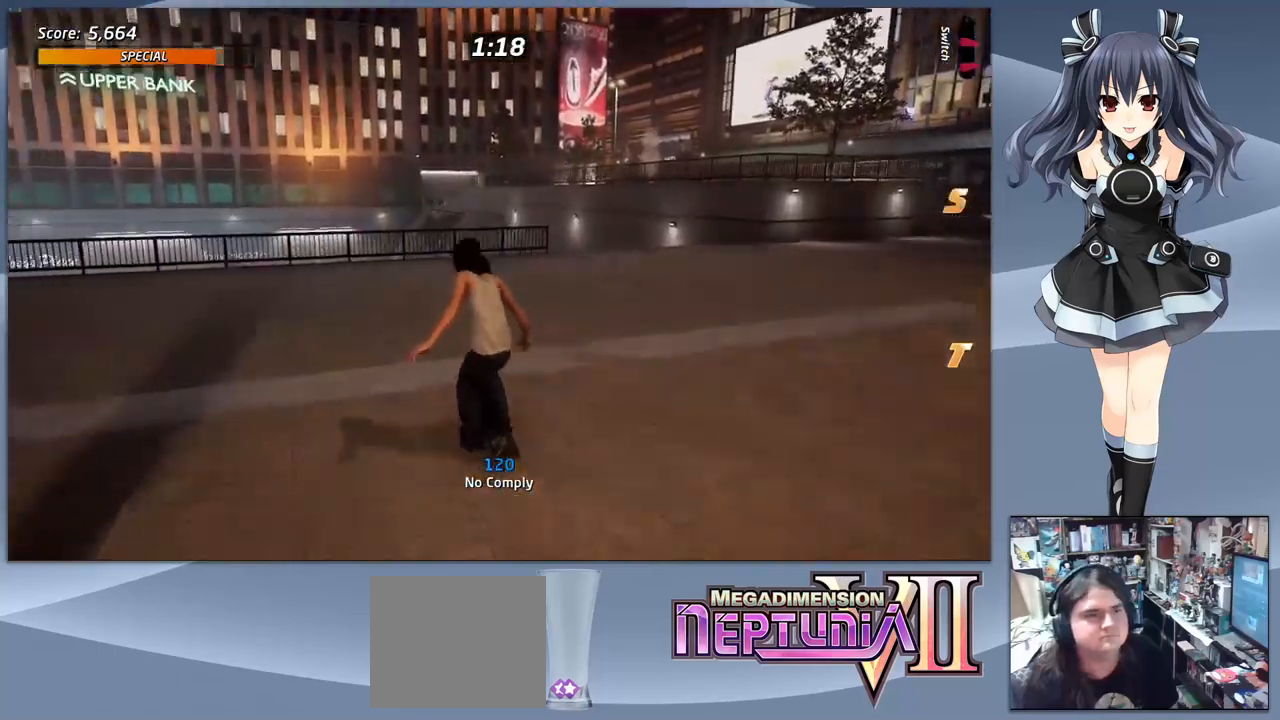
{"buttons": ["CROSS", "DPAD_DOWN"], "right_stick": "center", "events": [[167, "DPAD_LEFT", "up"]]}
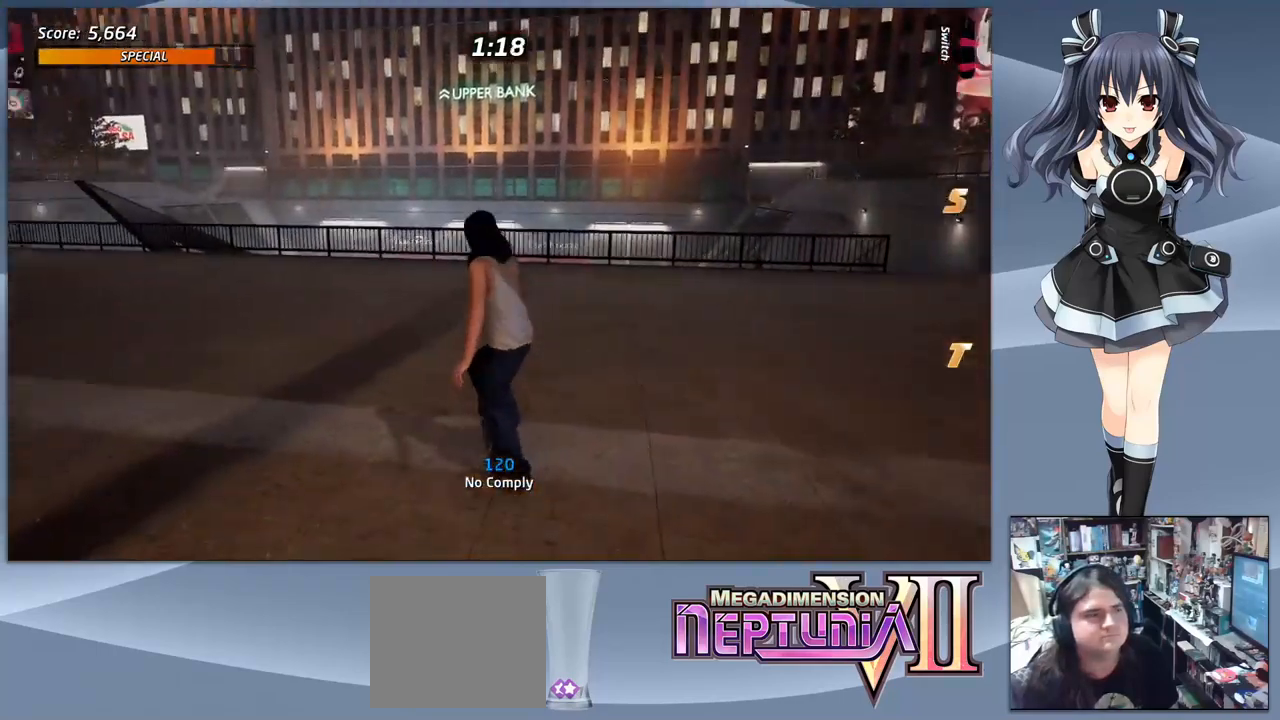
{"buttons": ["CROSS", "DPAD_LEFT"], "right_stick": "center", "events": [[300, "DPAD_DOWN", "up"], [300, "DPAD_LEFT", "down"]]}
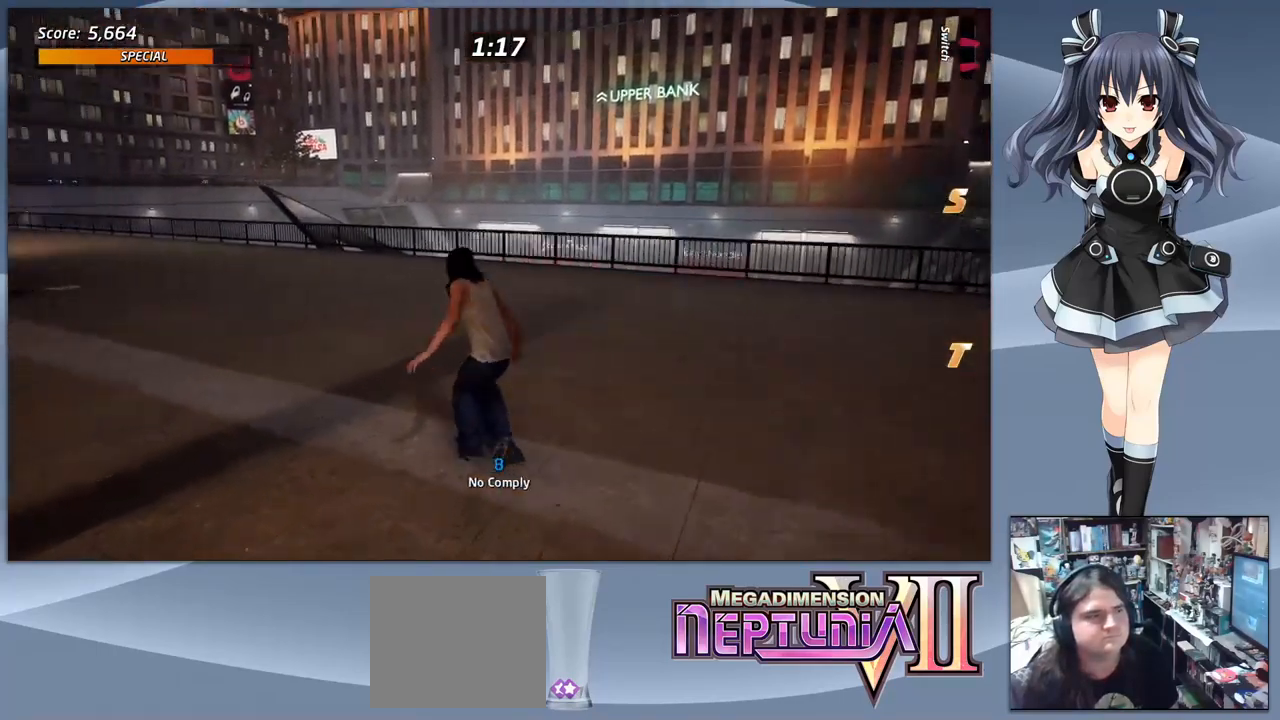
{"buttons": ["CROSS"], "right_stick": "center", "events": [[133, "DPAD_LEFT", "up"]]}
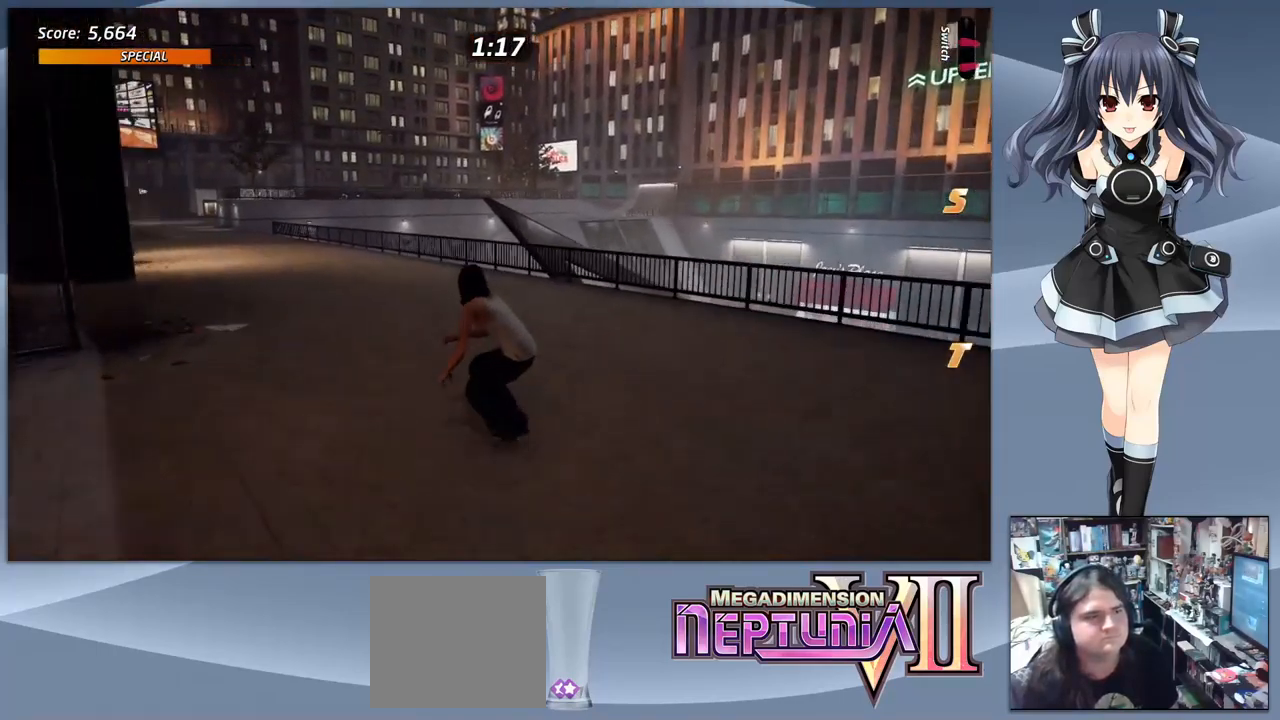
{"buttons": [], "right_stick": "center", "events": [[67, "DPAD_RIGHT", "down"], [200, "DPAD_RIGHT", "up"], [267, "CROSS", "up"]]}
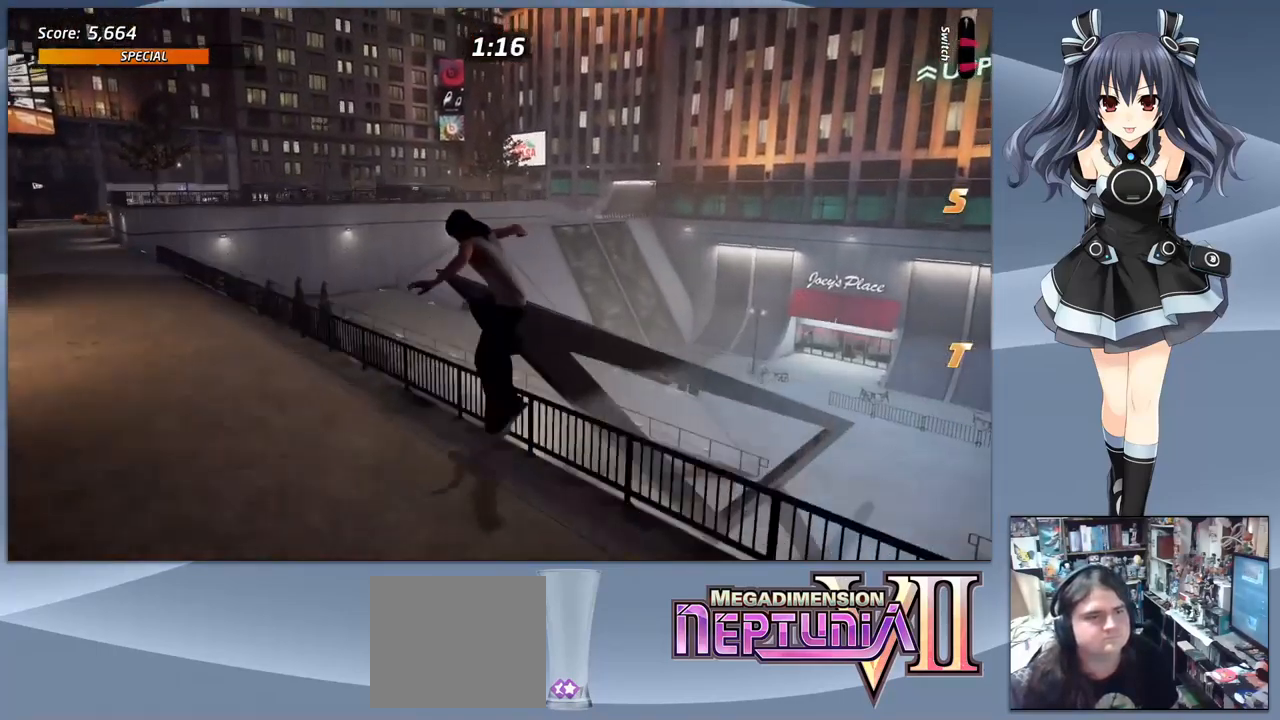
{"buttons": ["TRIANGLE"], "right_stick": "center", "events": [[100, "TRIANGLE", "down"]]}
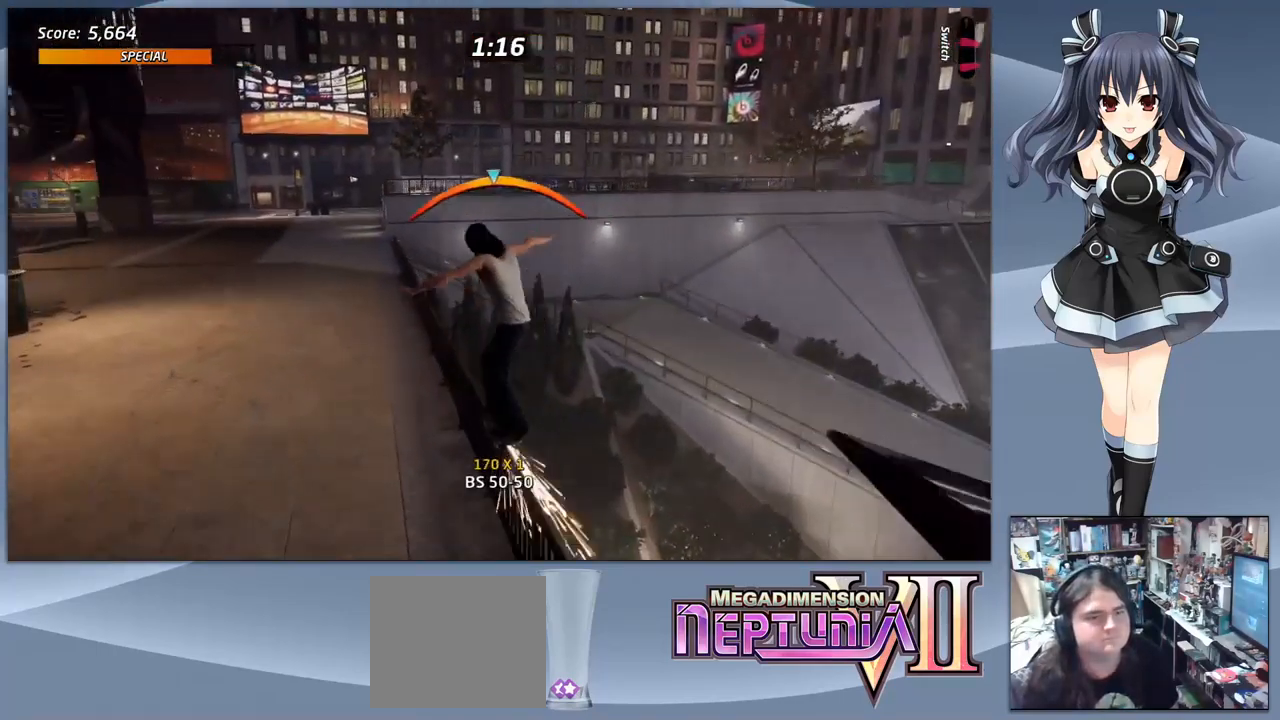
{"buttons": [], "right_stick": "center", "events": [[100, "TRIANGLE", "up"], [167, "CROSS", "down"], [167, "DPAD_LEFT", "down"], [233, "DPAD_DOWN", "down"], [267, "CROSS", "up"], [300, "DPAD_DOWN", "up"], [333, "DPAD_LEFT", "up"]]}
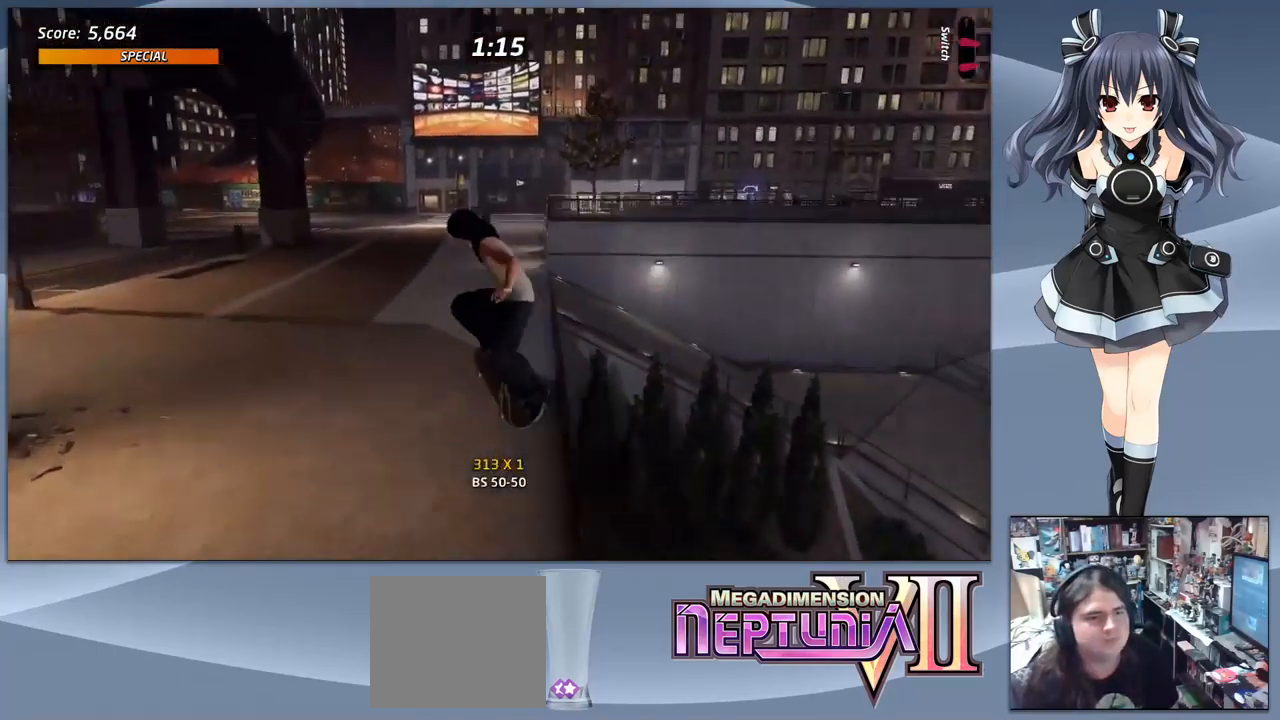
{"buttons": ["DPAD_DOWN", "DPAD_LEFT"], "right_stick": "center", "events": [[300, "DPAD_DOWN", "down"], [433, "DPAD_LEFT", "down"]]}
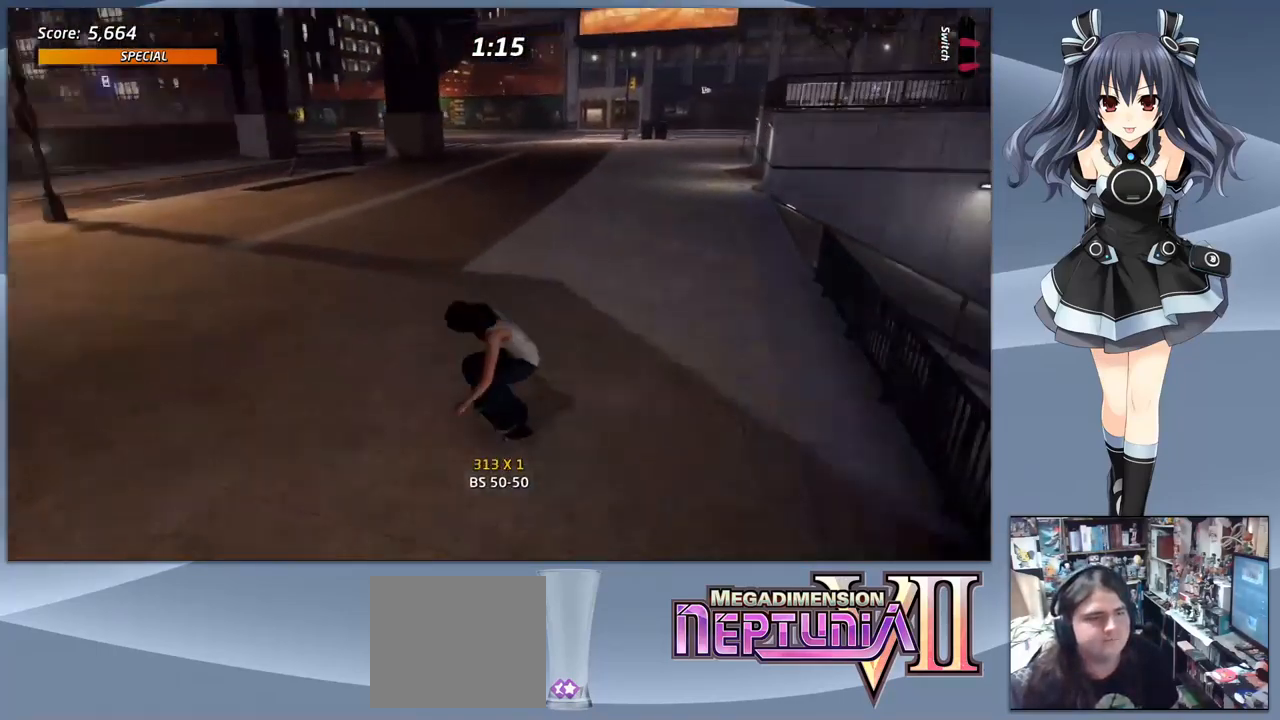
{"buttons": ["DPAD_DOWN", "DPAD_LEFT"], "right_stick": "center", "events": []}
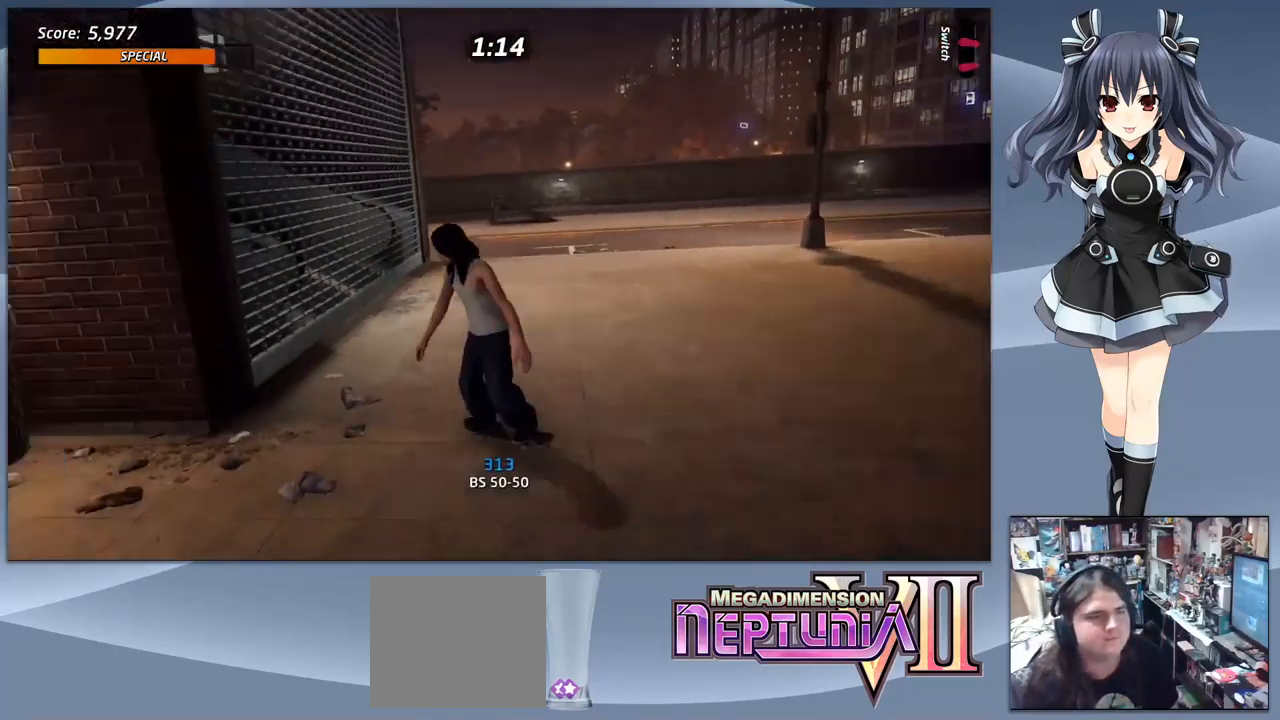
{"buttons": ["DPAD_DOWN"], "right_stick": "center", "events": [[266, "DPAD_DOWN", "up"], [266, "DPAD_LEFT", "up"], [400, "DPAD_DOWN", "down"]]}
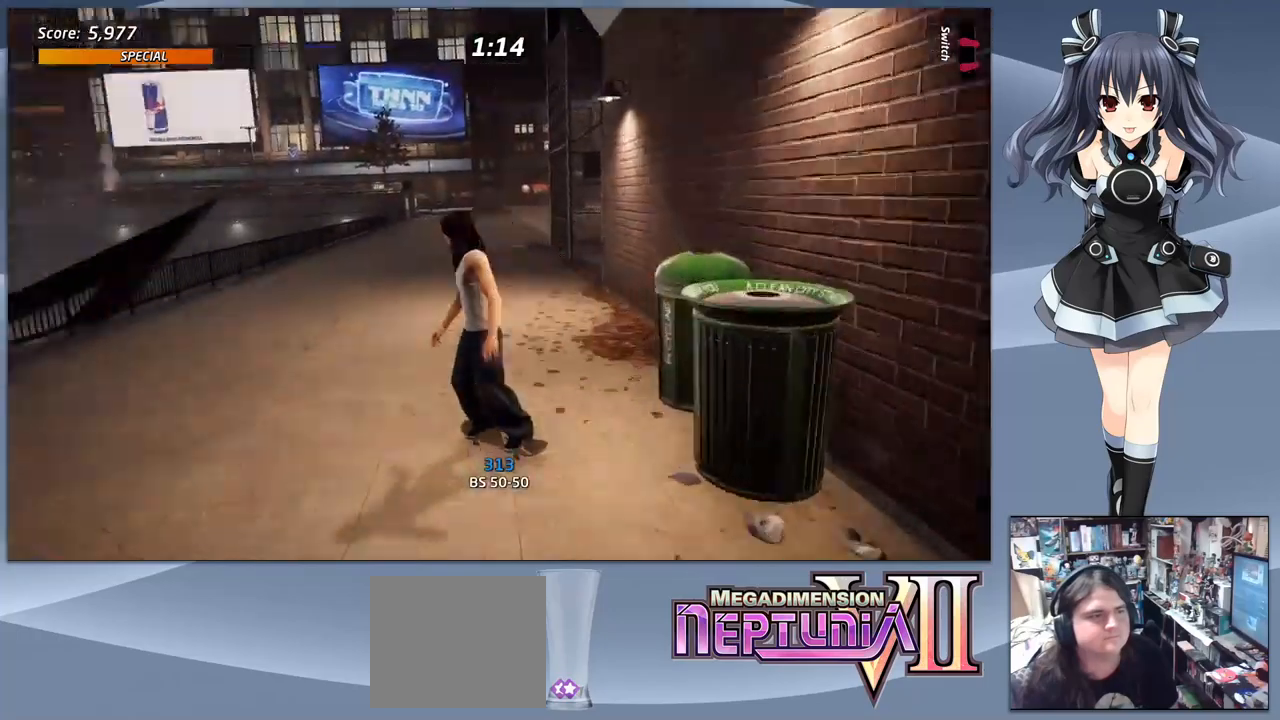
{"buttons": ["CROSS"], "right_stick": "center", "events": [[433, "CROSS", "down"], [500, "DPAD_DOWN", "up"]]}
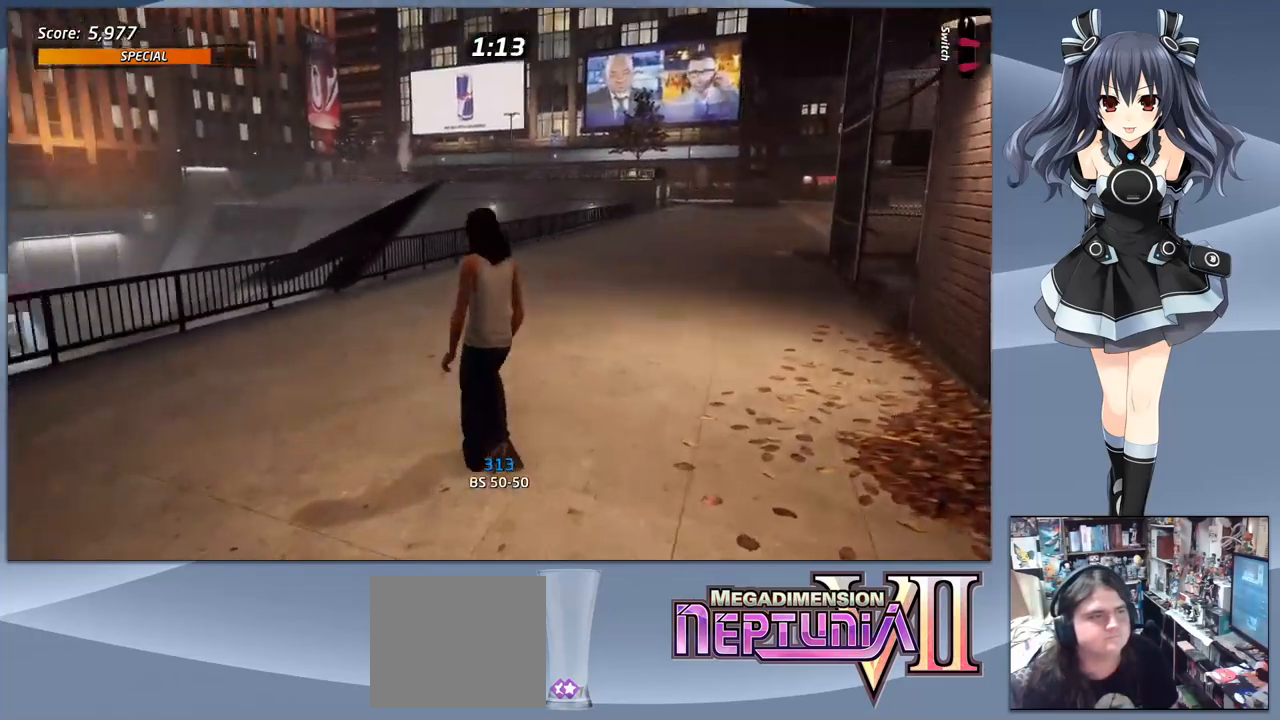
{"buttons": ["CROSS"], "right_stick": "center", "events": []}
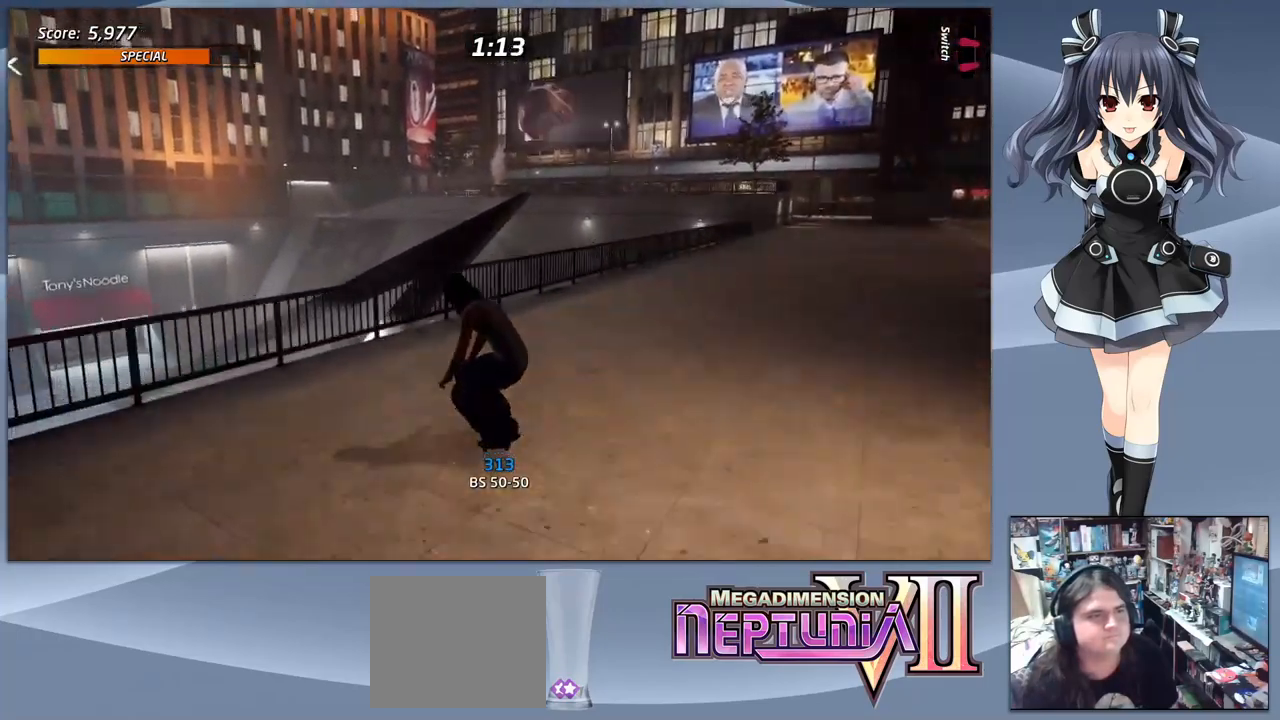
{"buttons": ["TRIANGLE"], "right_stick": "center", "events": [[100, "CROSS", "up"], [433, "TRIANGLE", "down"]]}
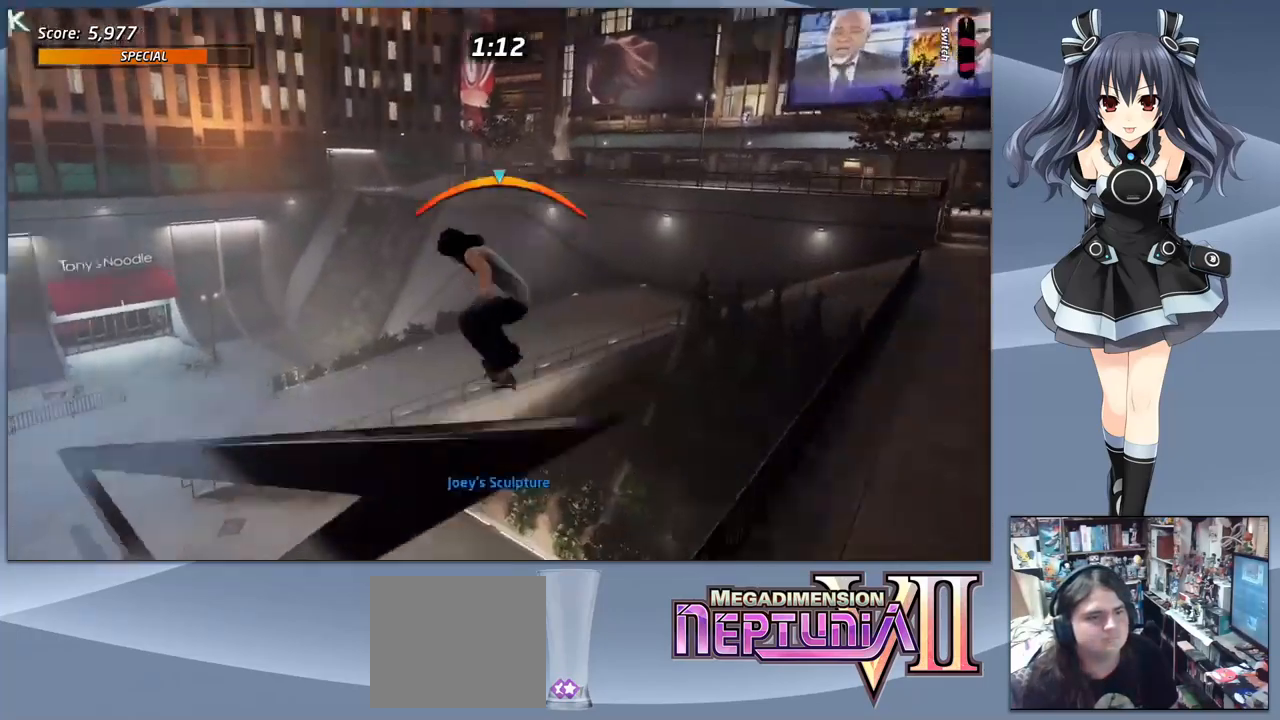
{"buttons": [], "right_stick": "center", "events": [[400, "TRIANGLE", "up"]]}
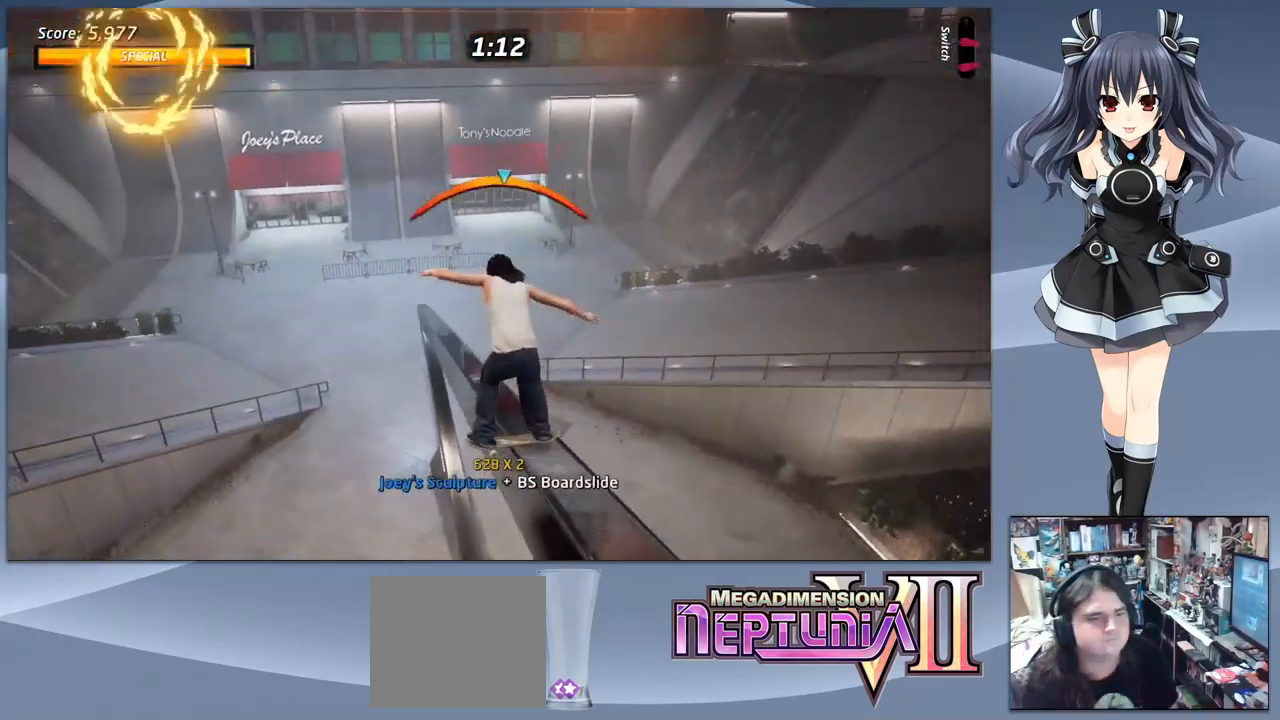
{"buttons": ["DPAD_LEFT"], "right_stick": "center", "events": [[500, "DPAD_LEFT", "down"]]}
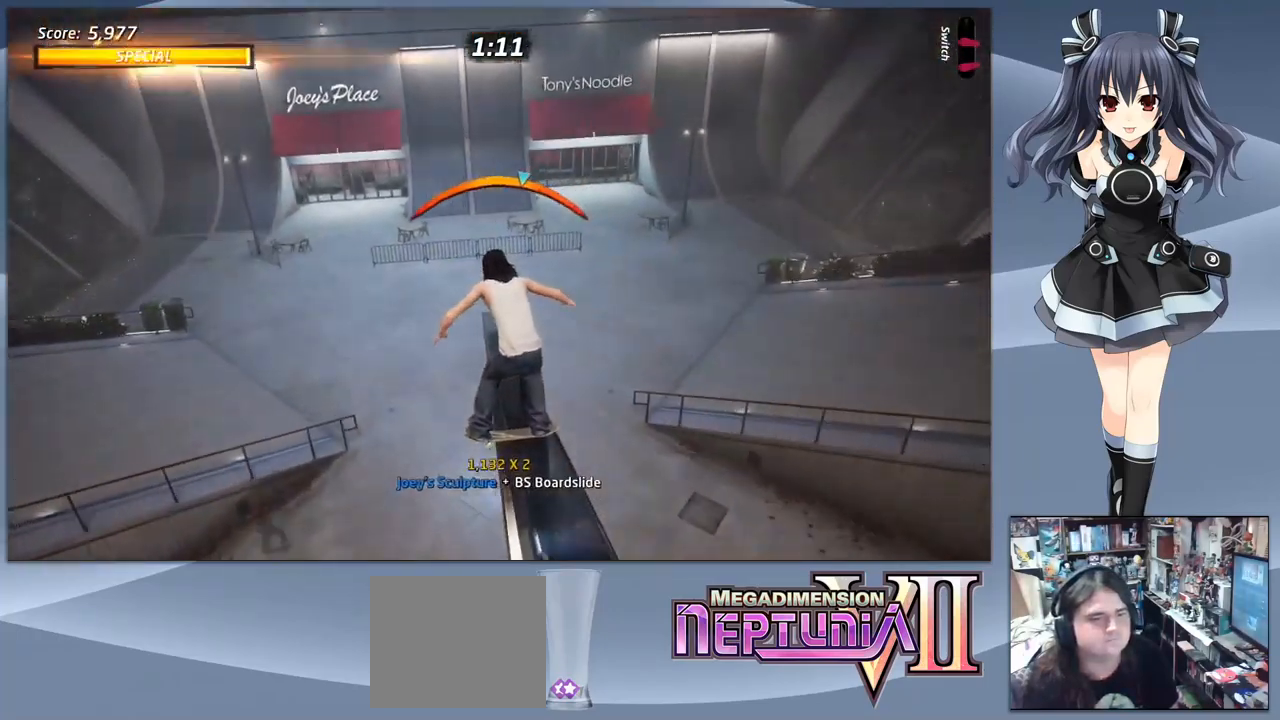
{"buttons": [], "right_stick": "center", "events": [[100, "DPAD_LEFT", "up"]]}
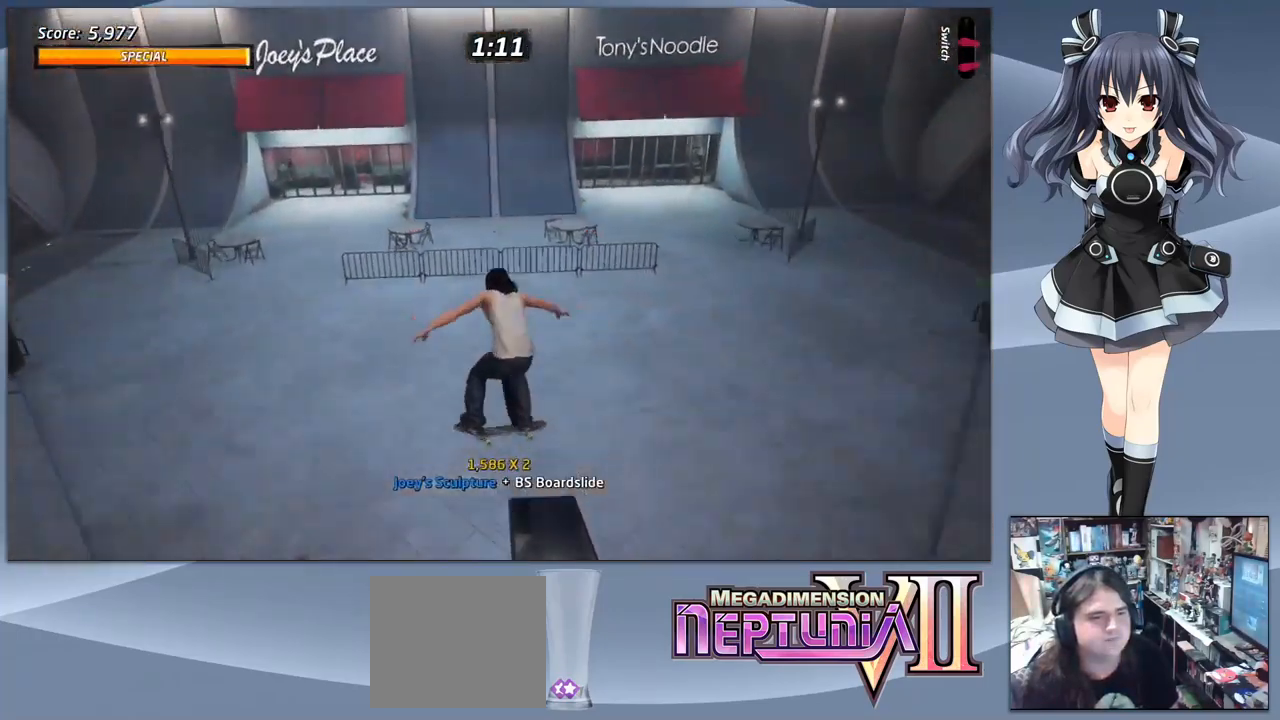
{"buttons": ["CROSS", "DPAD_DOWN", "DPAD_RIGHT"], "right_stick": "center", "events": [[300, "CROSS", "down"], [333, "DPAD_DOWN", "down"], [366, "DPAD_RIGHT", "down"]]}
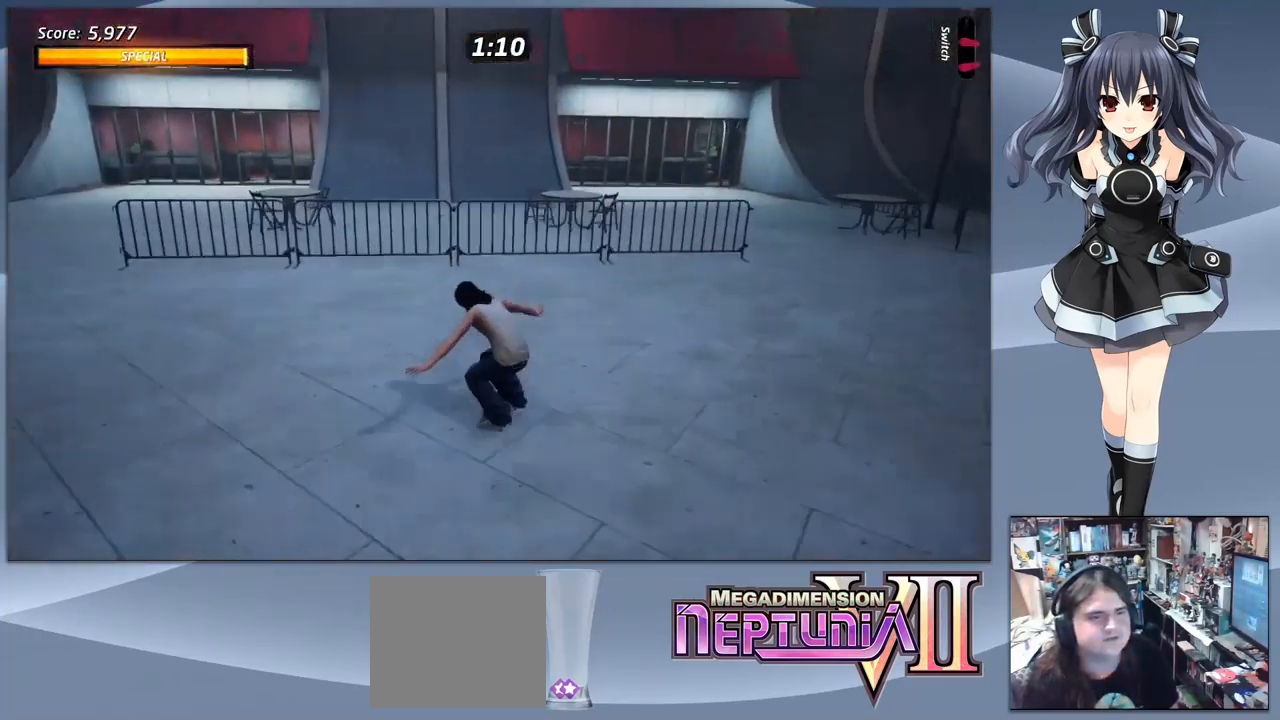
{"buttons": ["CROSS", "DPAD_DOWN", "DPAD_RIGHT"], "right_stick": "center", "events": []}
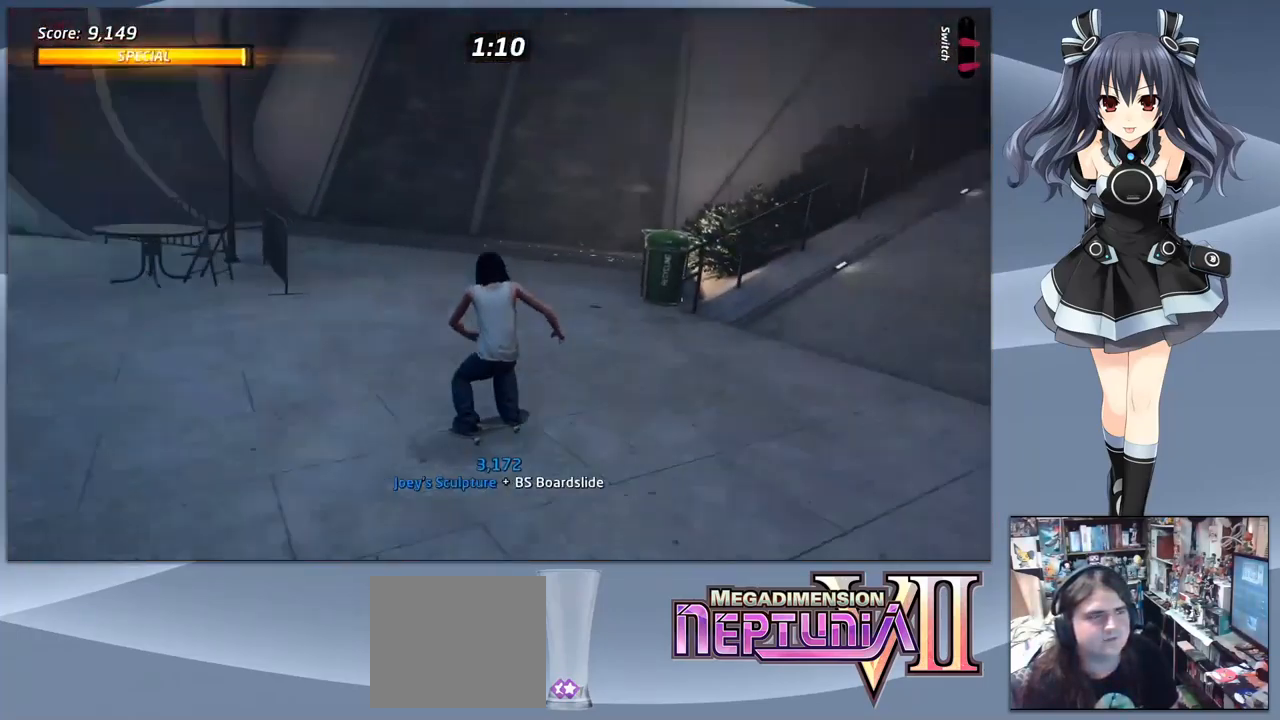
{"buttons": ["CROSS"], "right_stick": "center", "events": [[66, "DPAD_DOWN", "up"], [100, "DPAD_RIGHT", "up"]]}
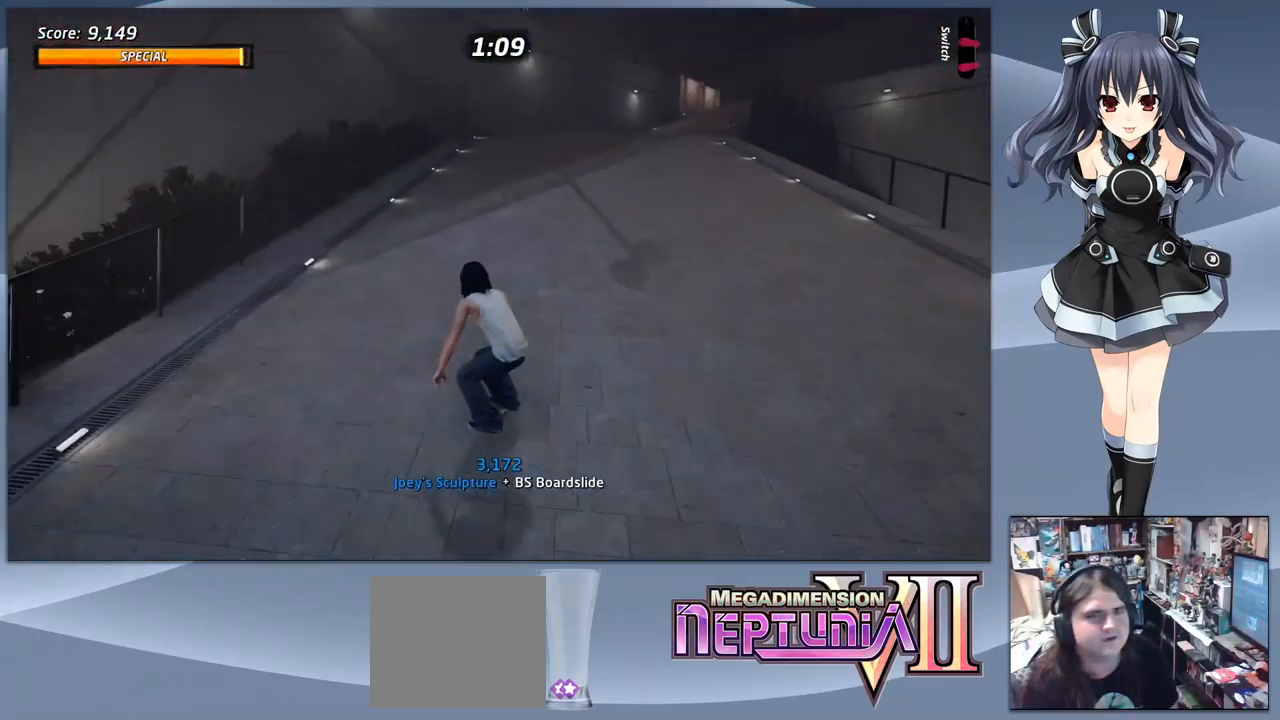
{"buttons": ["CROSS"], "right_stick": "center", "events": []}
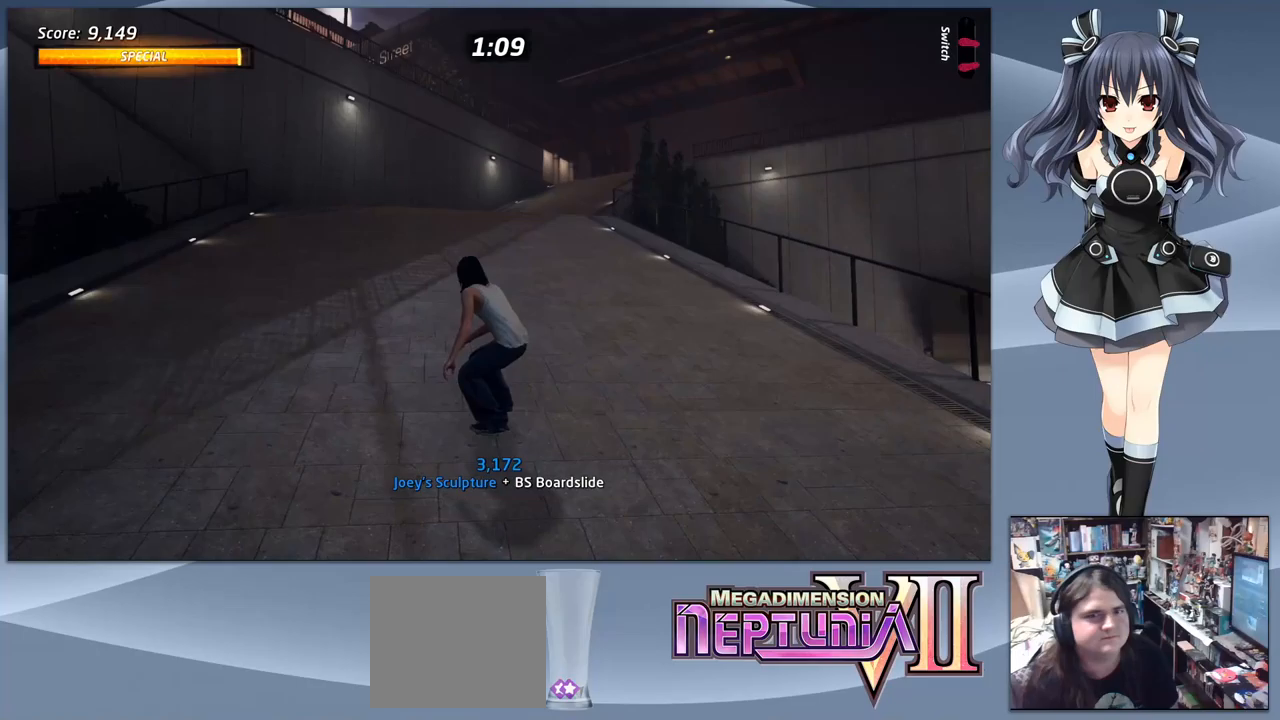
{"buttons": ["CROSS"], "right_stick": "center", "events": []}
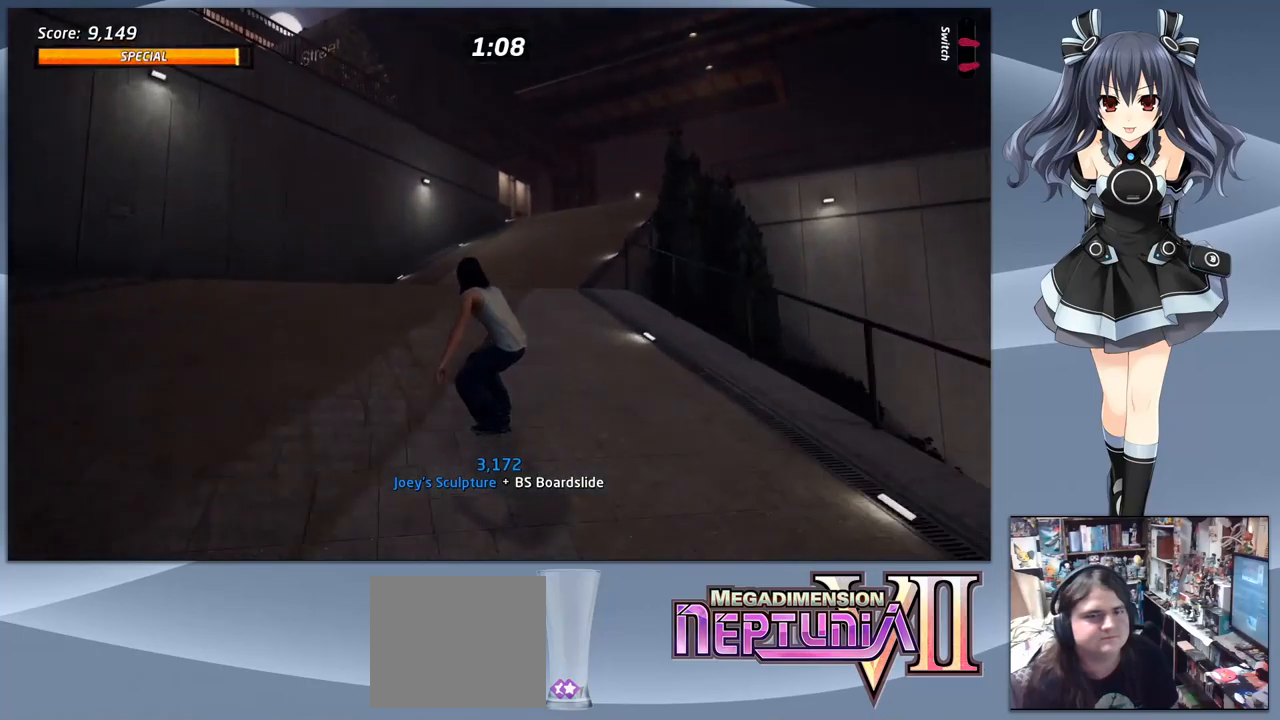
{"buttons": ["CROSS", "DPAD_RIGHT"], "right_stick": "center", "events": [[233, "DPAD_RIGHT", "down"]]}
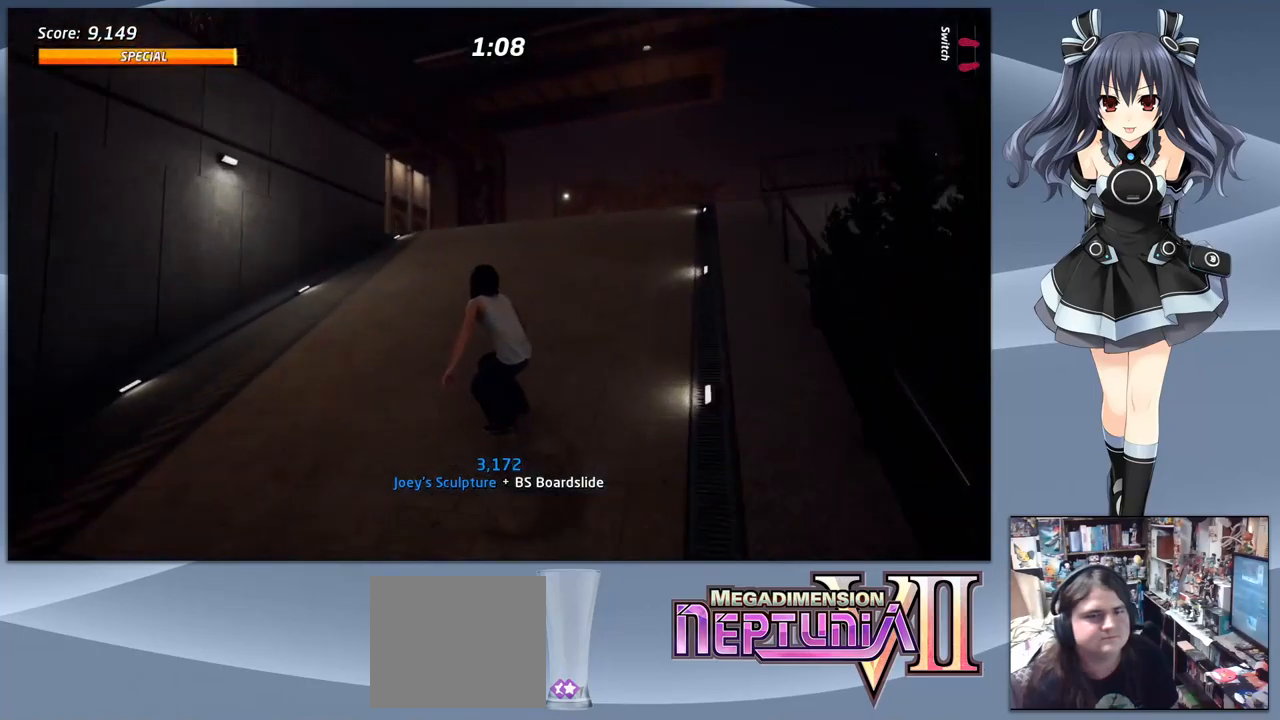
{"buttons": ["CROSS", "DPAD_RIGHT"], "right_stick": "center", "events": [[67, "DPAD_RIGHT", "up"], [167, "DPAD_RIGHT", "down"]]}
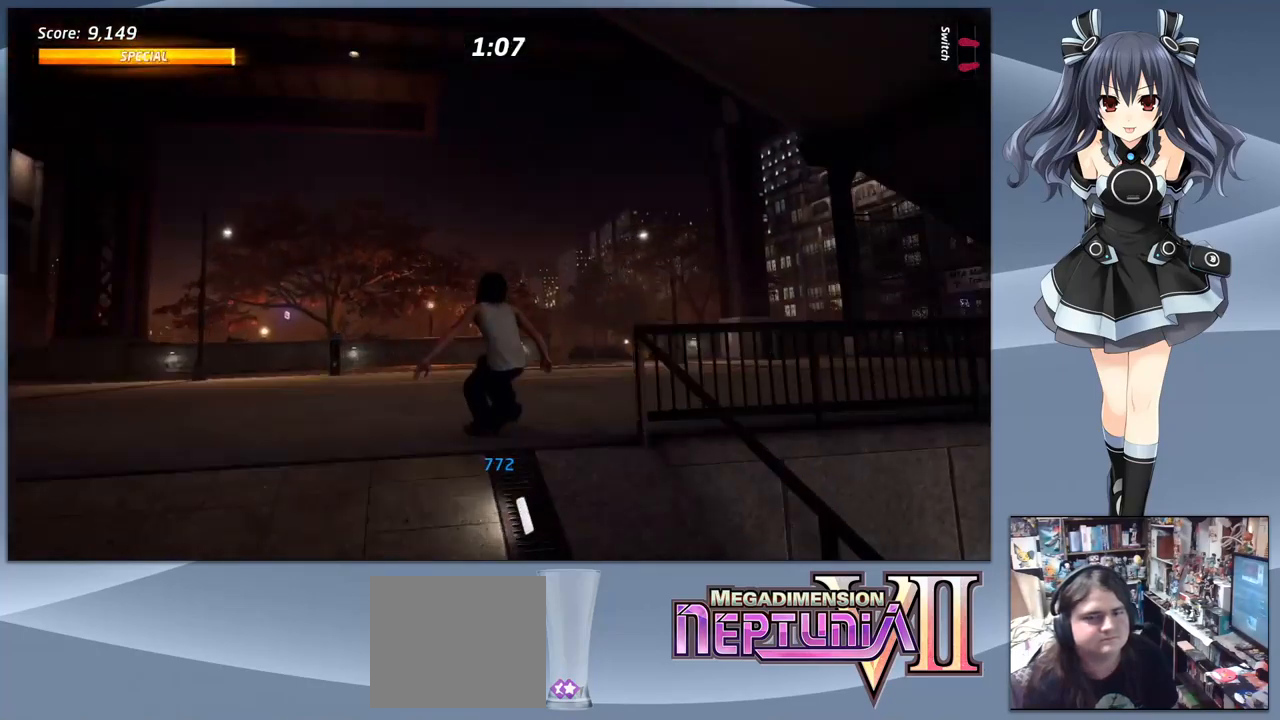
{"buttons": ["CROSS"], "right_stick": "center", "events": [[100, "DPAD_RIGHT", "up"]]}
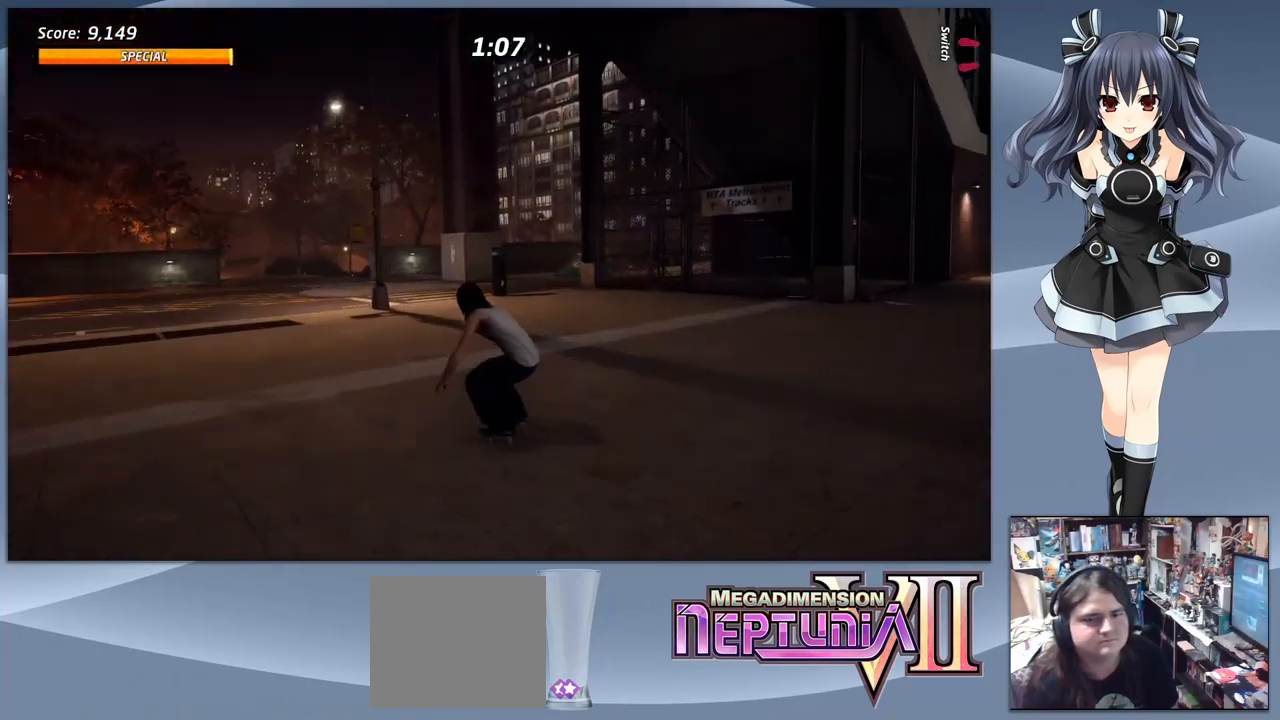
{"buttons": ["CROSS", "DPAD_DOWN"], "right_stick": "center", "events": [[67, "DPAD_DOWN", "down"], [67, "DPAD_RIGHT", "down"], [233, "DPAD_RIGHT", "up"]]}
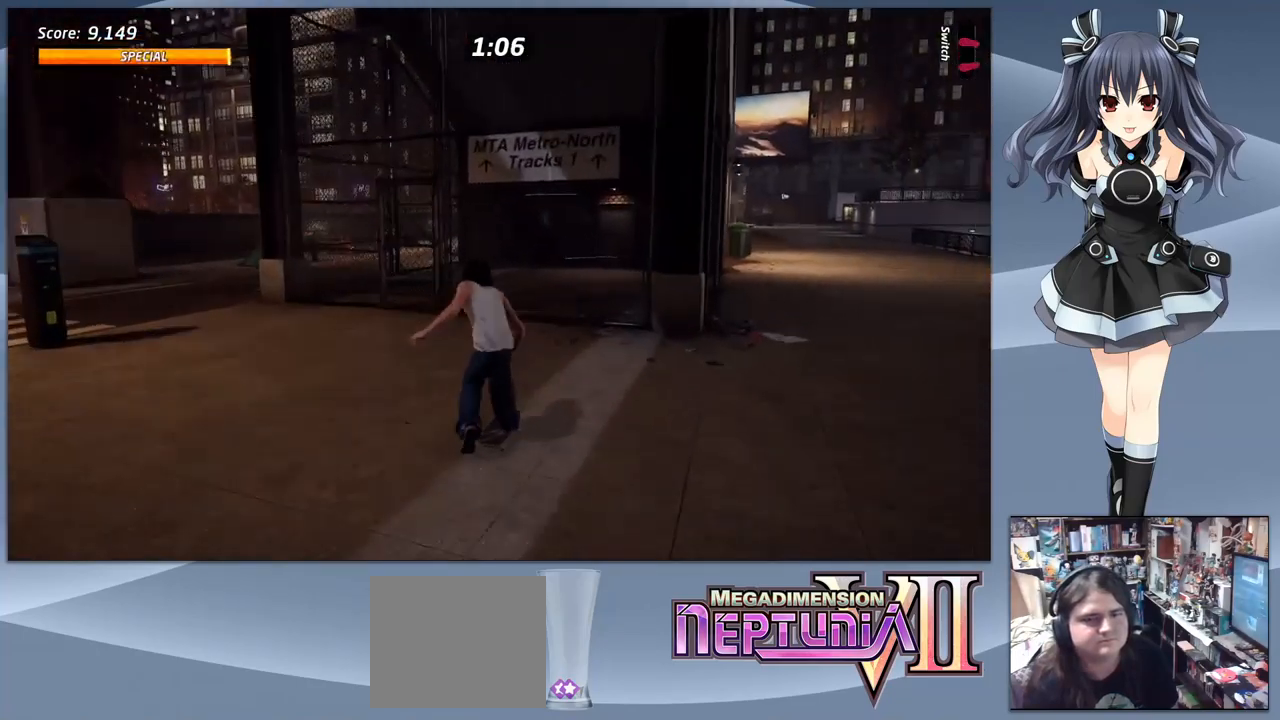
{"buttons": ["CROSS", "DPAD_DOWN", "DPAD_RIGHT"], "right_stick": "center", "events": [[300, "DPAD_RIGHT", "down"]]}
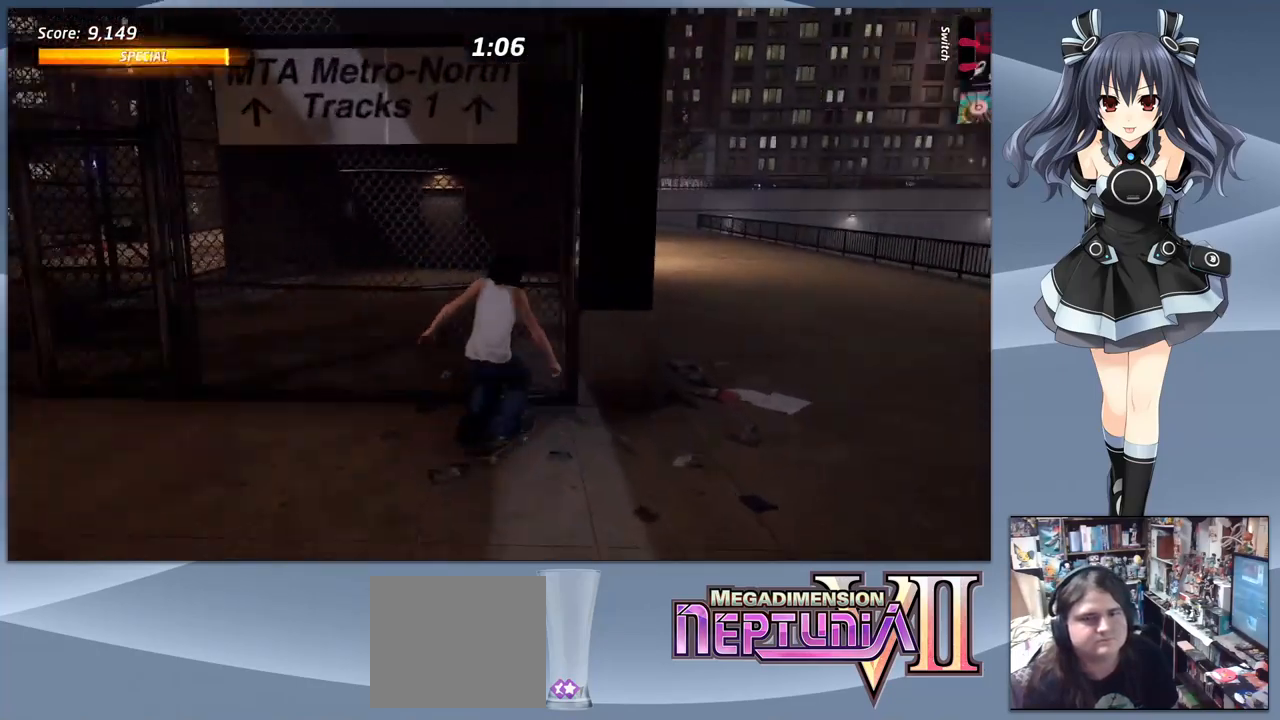
{"buttons": ["CROSS", "DPAD_DOWN"], "right_stick": "center", "events": [[300, "DPAD_RIGHT", "up"]]}